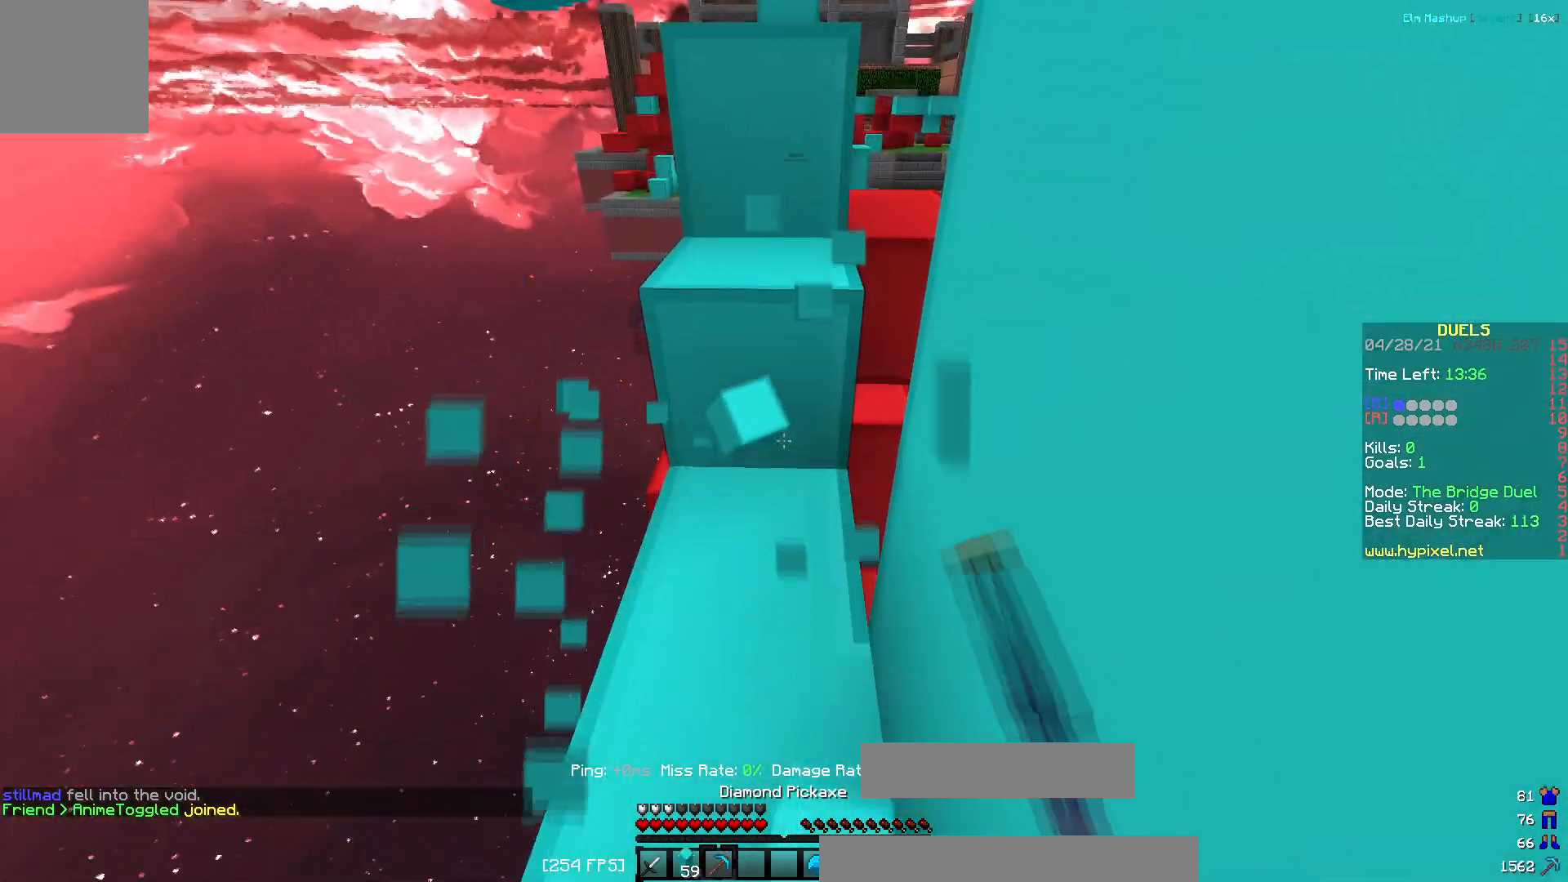
Gameplay with keyboard; each line is a JSON object with the keys held at the frame after it. "events" lists presses ("down") and releases ("up") of "a", "d", "s" and "w" between this image and that frame as [ms after this image, input, new state], when the widget could be followed in between. No other keys are recorded. Mouse input is not recorded.
{"keys": ["a"], "events": [[367, "a", "down"]]}
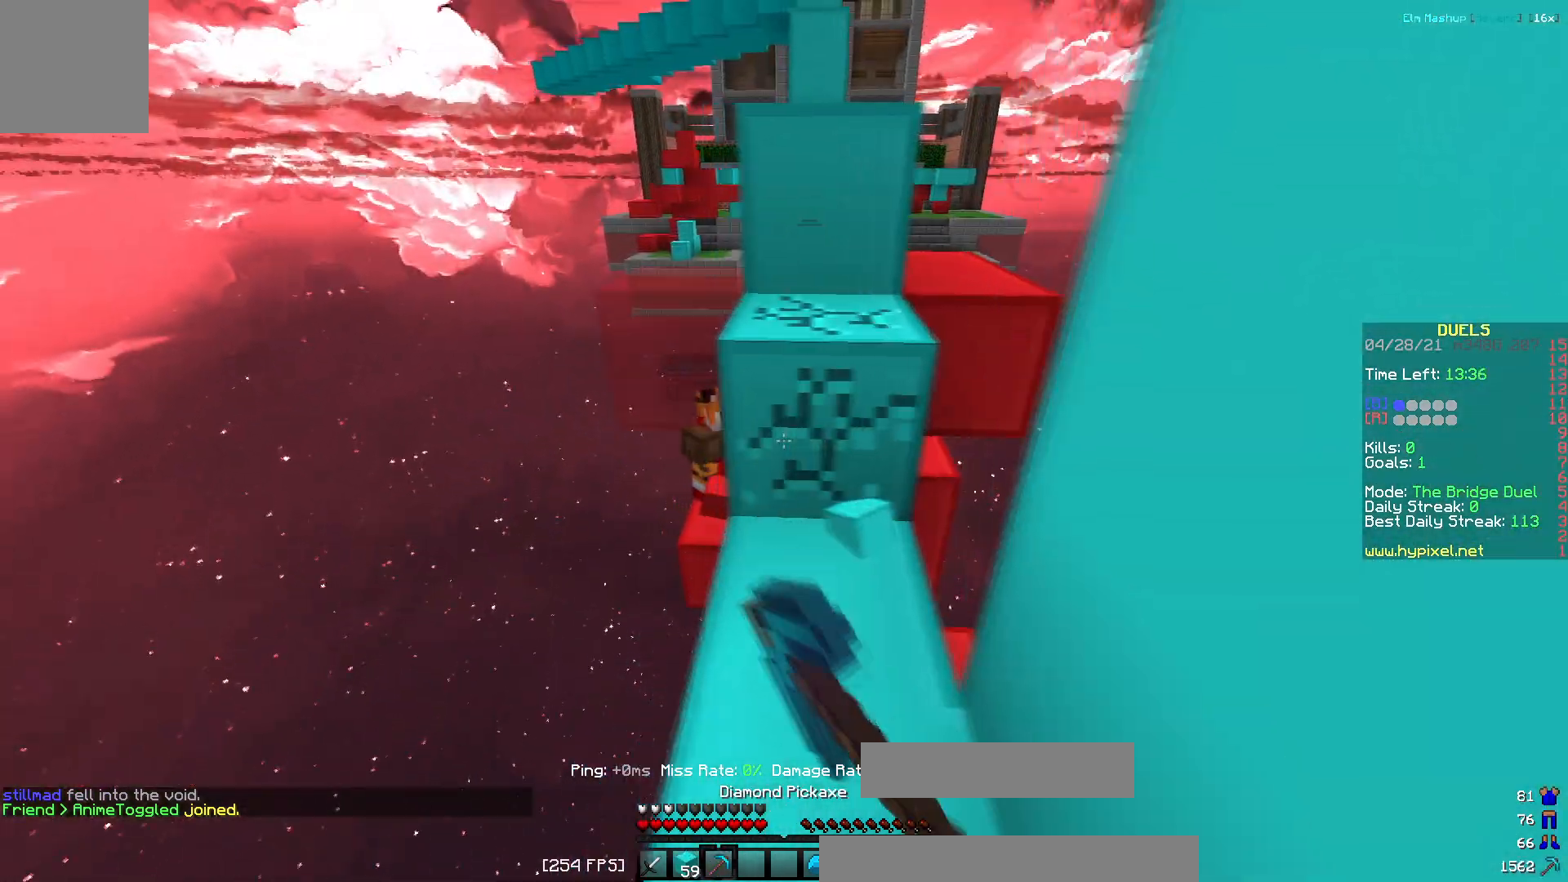
{"keys": [], "events": [[33, "a", "up"], [66, "w", "down"], [484, "w", "up"]]}
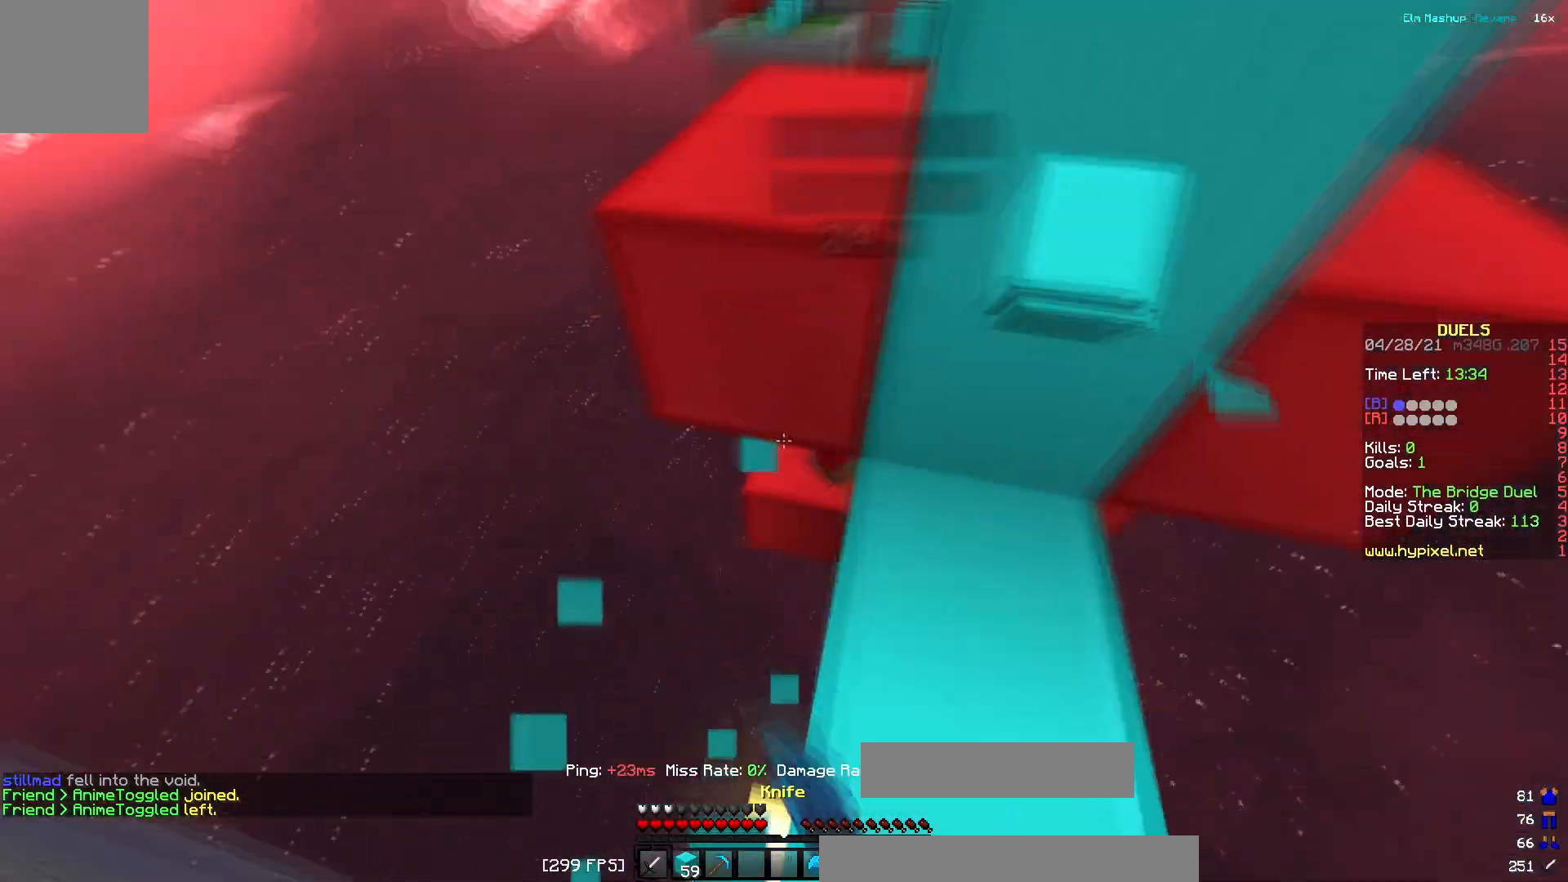
{"keys": ["d", "s"], "events": [[100, "s", "down"], [184, "d", "down"], [267, "a", "down"], [284, "d", "up"], [401, "a", "up"], [484, "d", "down"]]}
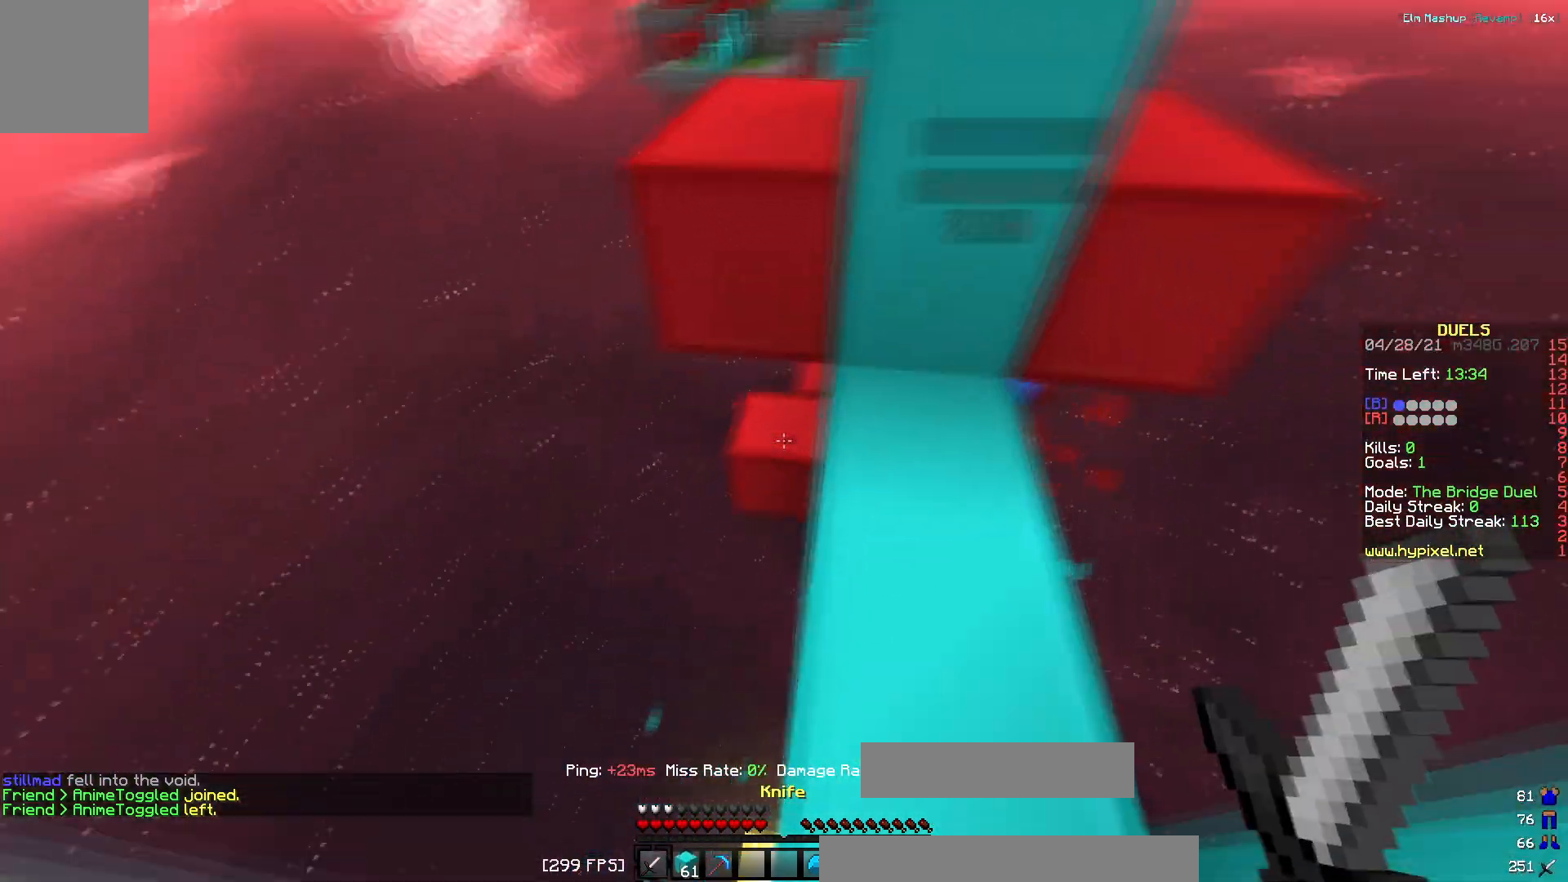
{"keys": ["d"], "events": [[133, "d", "up"], [150, "s", "up"], [350, "d", "down"]]}
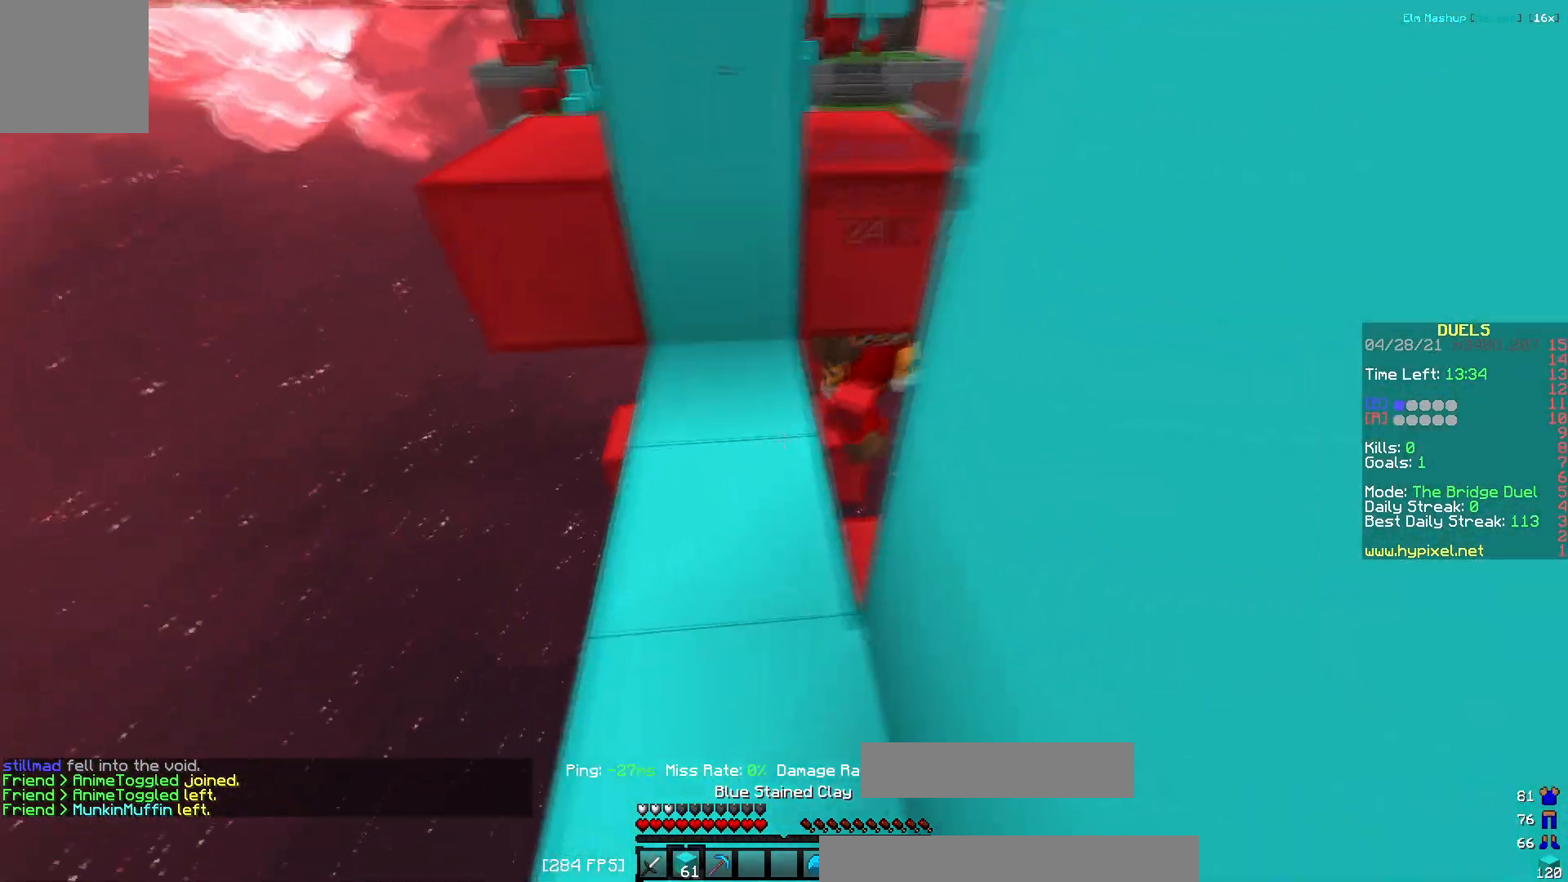
{"keys": ["a", "w"]}
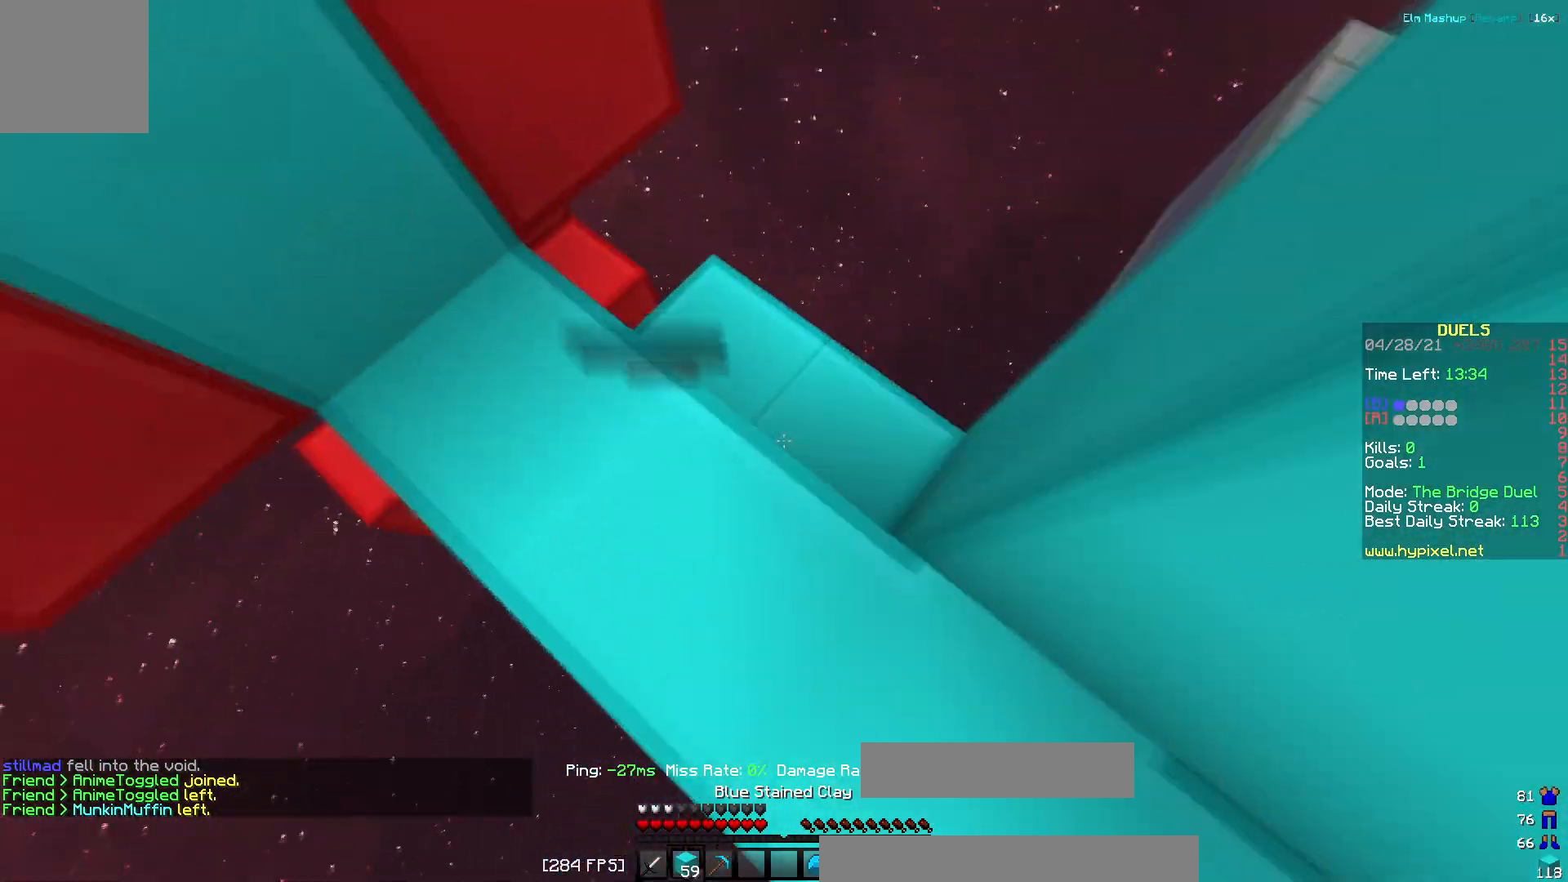
{"keys": ["a", "s"], "events": [[16, "a", "up"], [83, "d", "down"], [133, "w", "up"], [300, "s", "down"], [367, "d", "up"], [417, "a", "down"]]}
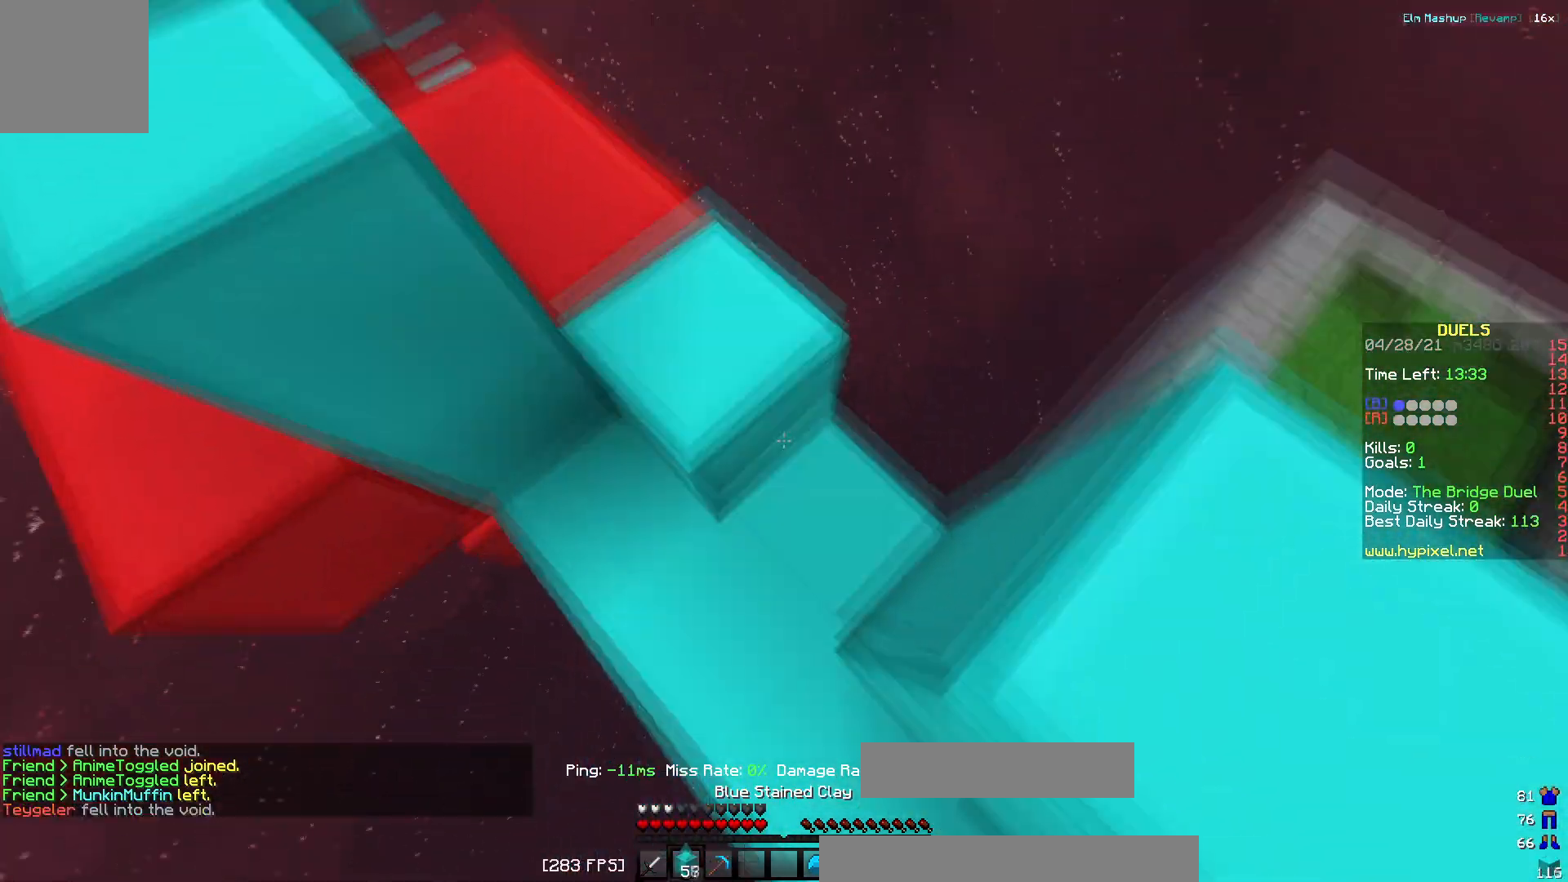
{"keys": ["a", "w"], "events": [[150, "s", "up"], [267, "w", "down"], [284, "a", "up"], [401, "a", "down"]]}
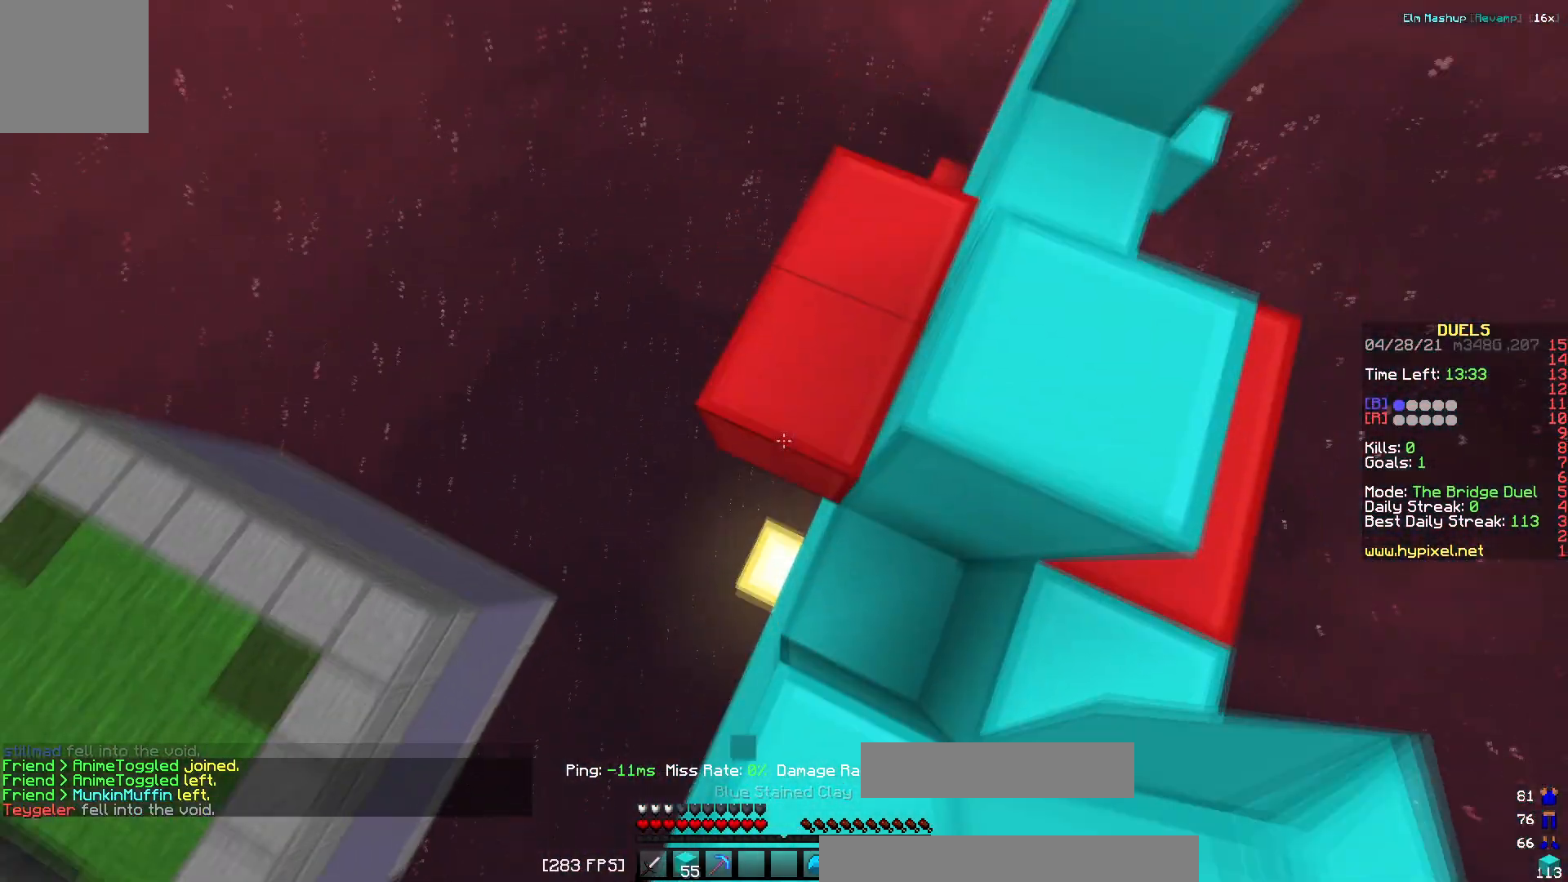
{"keys": ["a", "w"], "events": [[167, "a", "up"], [300, "a", "down"]]}
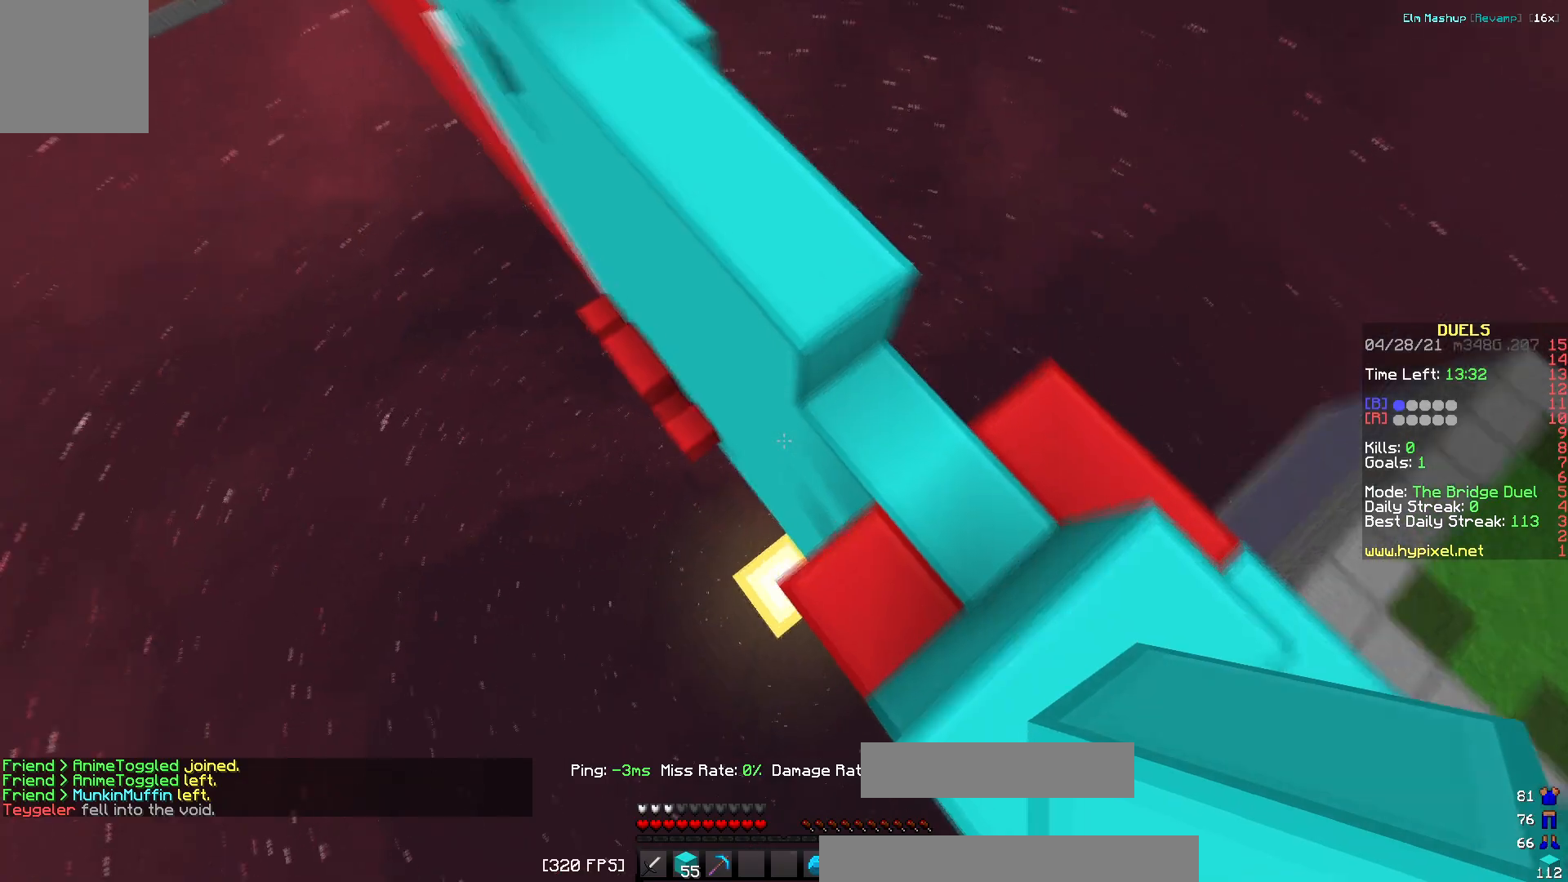
{"keys": ["a", "w"], "events": []}
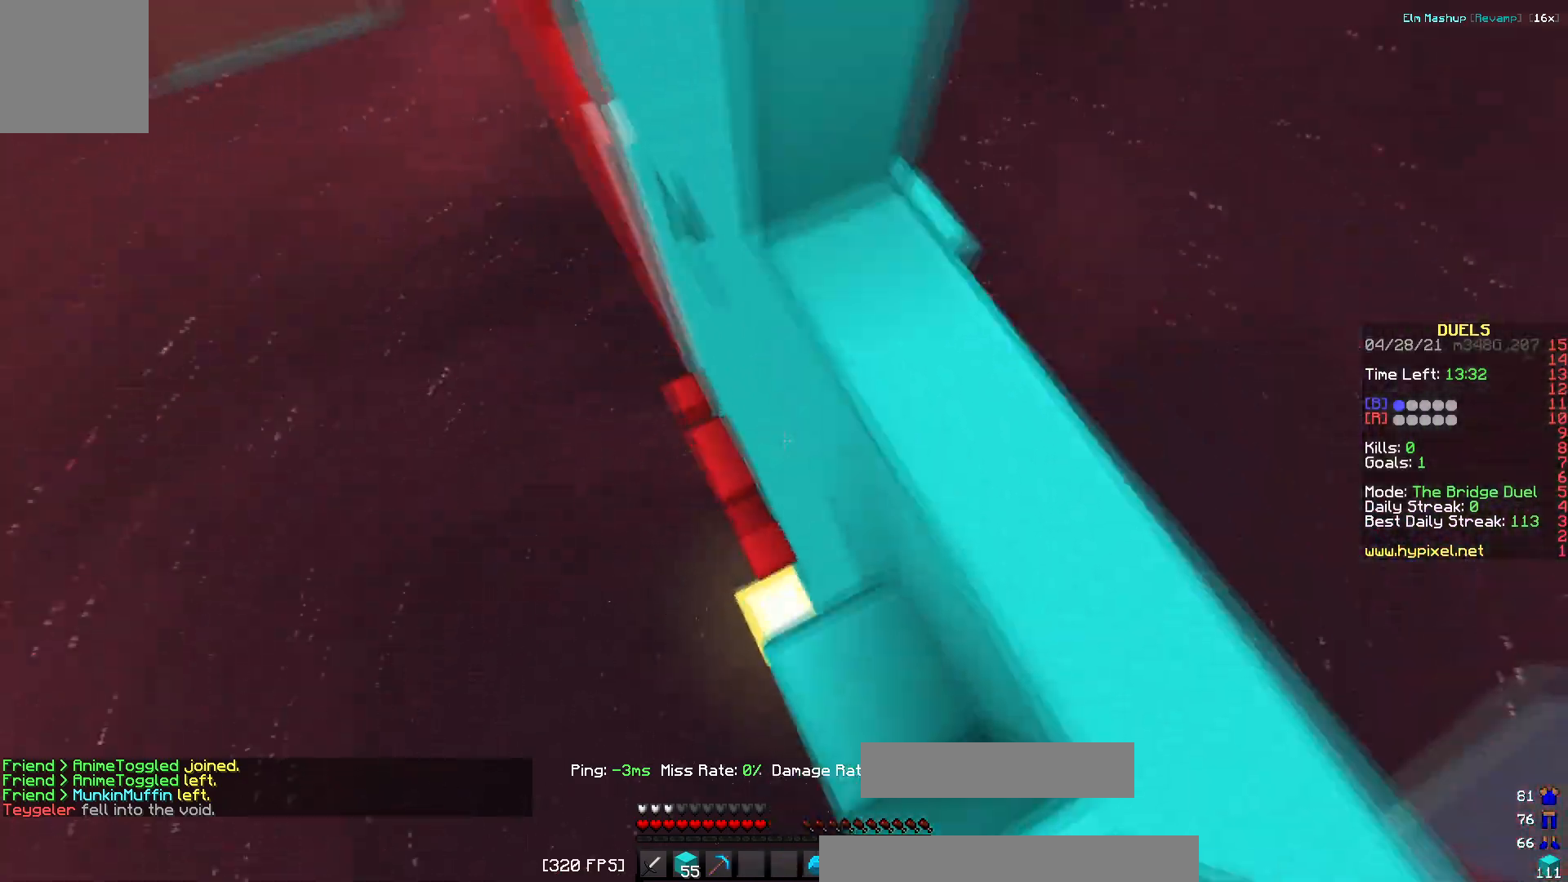
{"keys": ["a", "w"], "events": []}
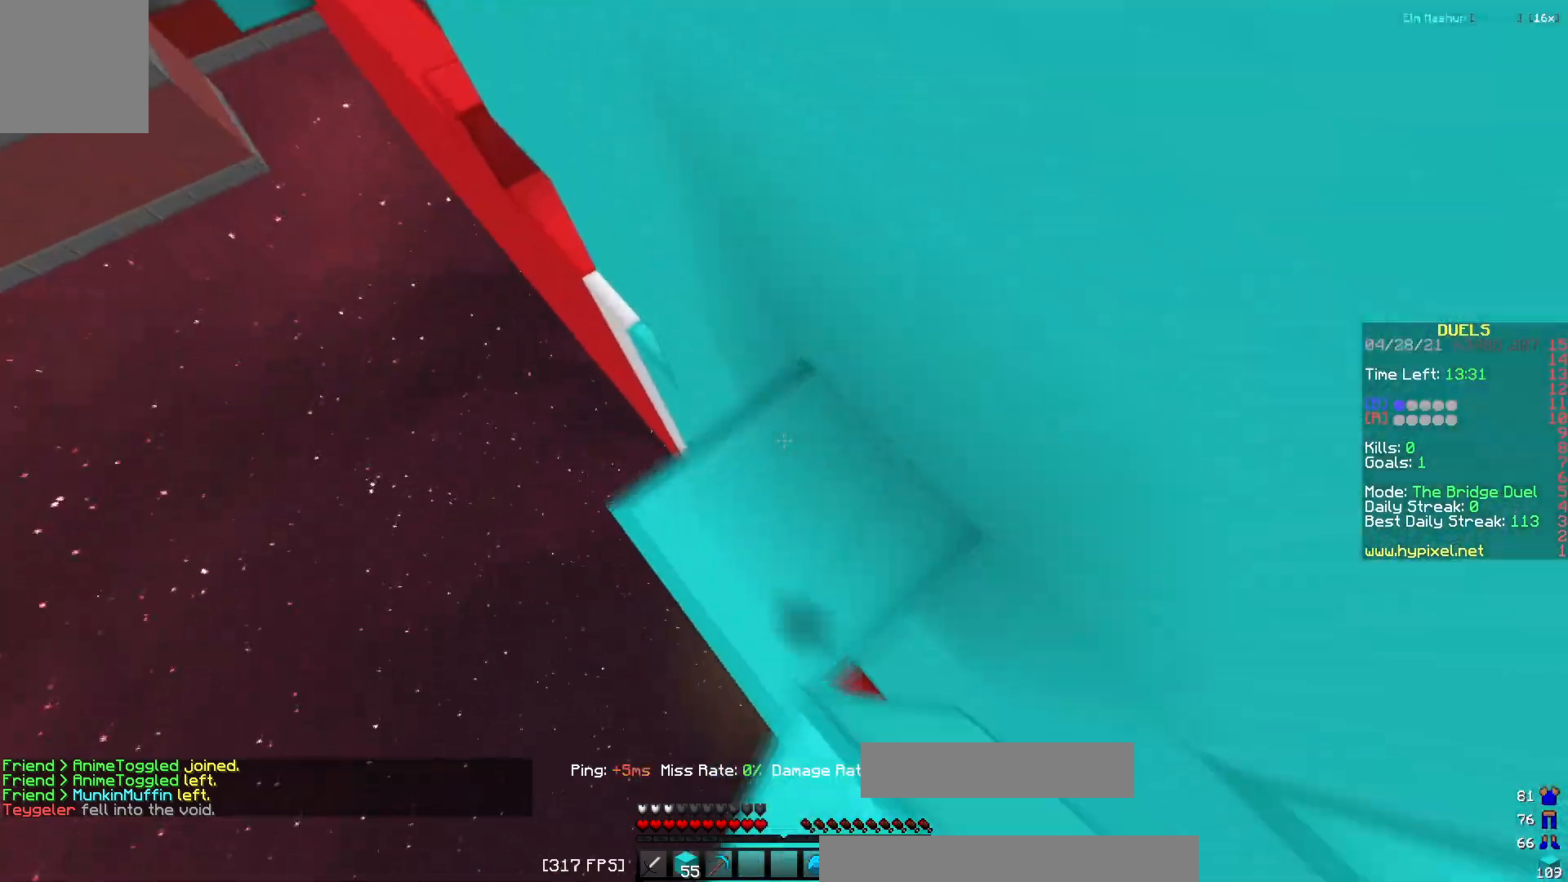
{"keys": ["d"], "events": [[100, "w", "up"], [184, "a", "up"], [184, "d", "down"]]}
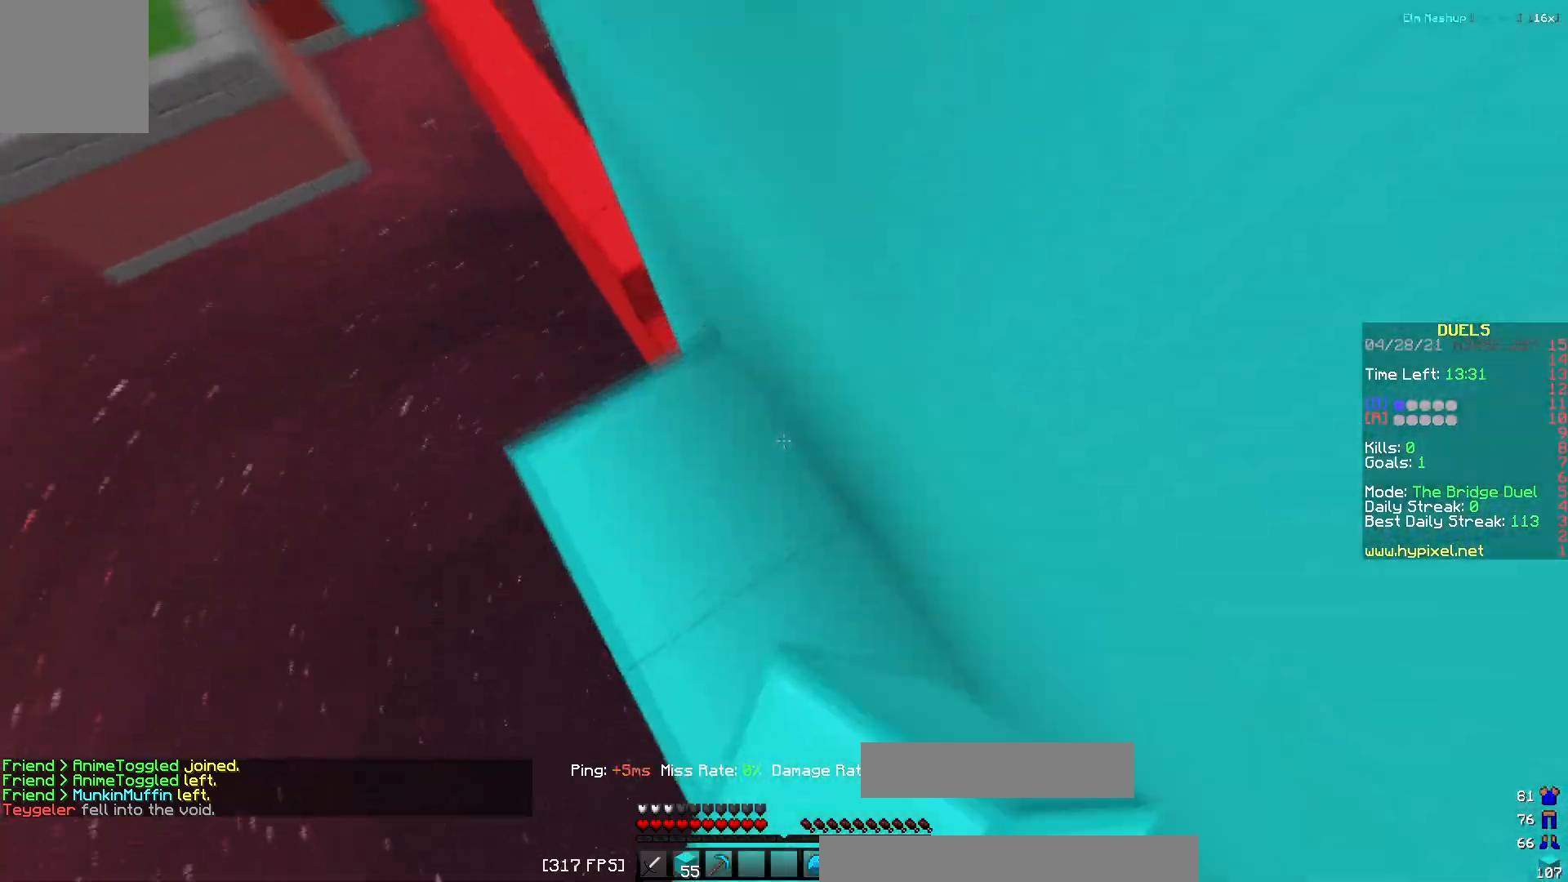
{"keys": ["d"], "events": []}
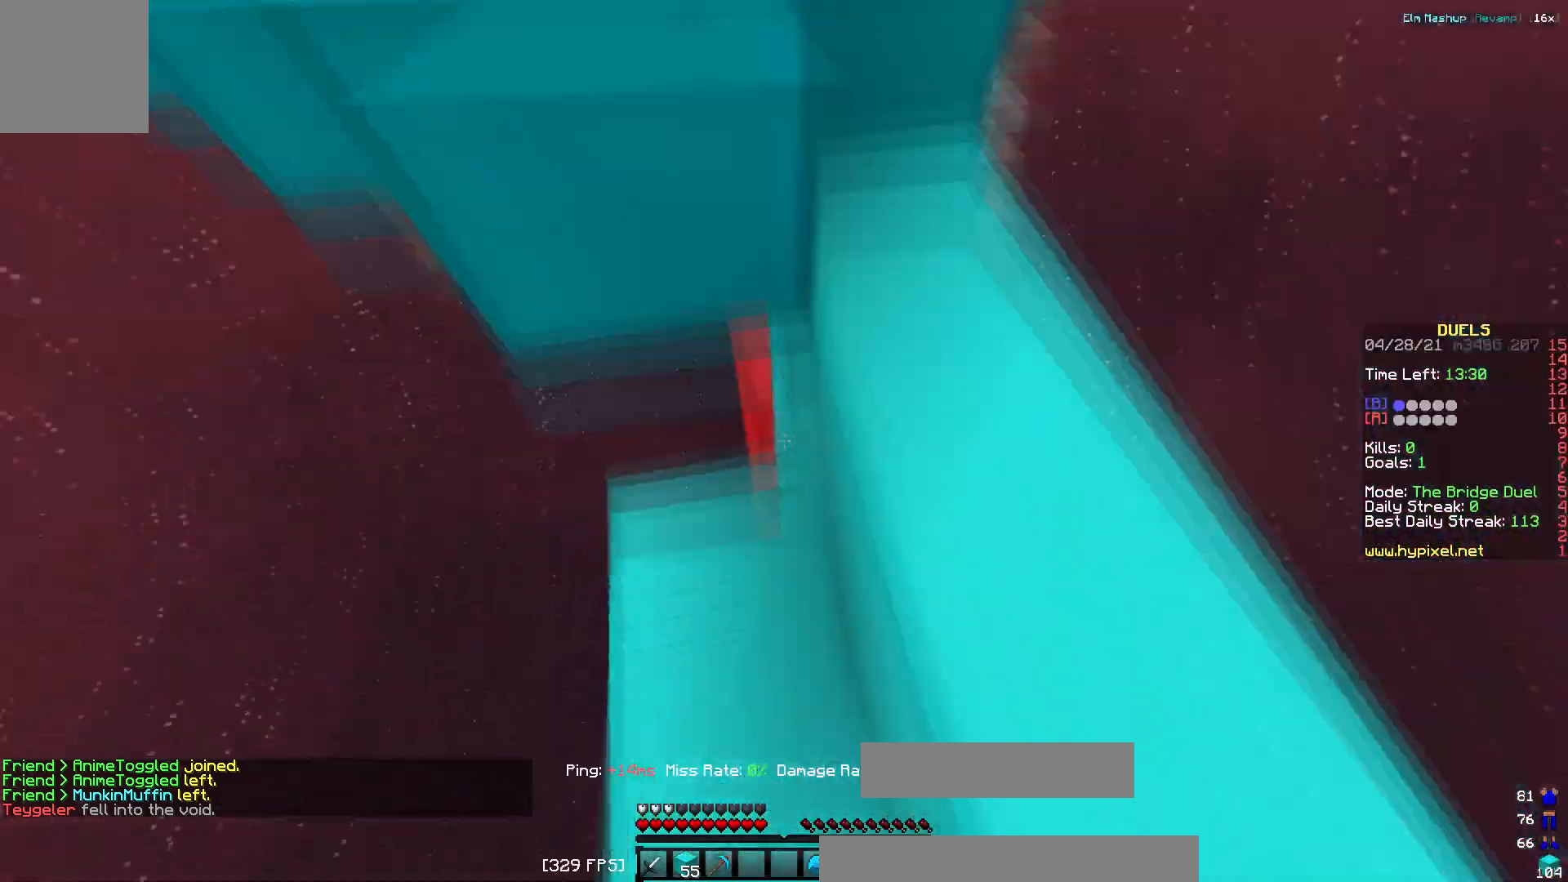
{"keys": ["a", "w"]}
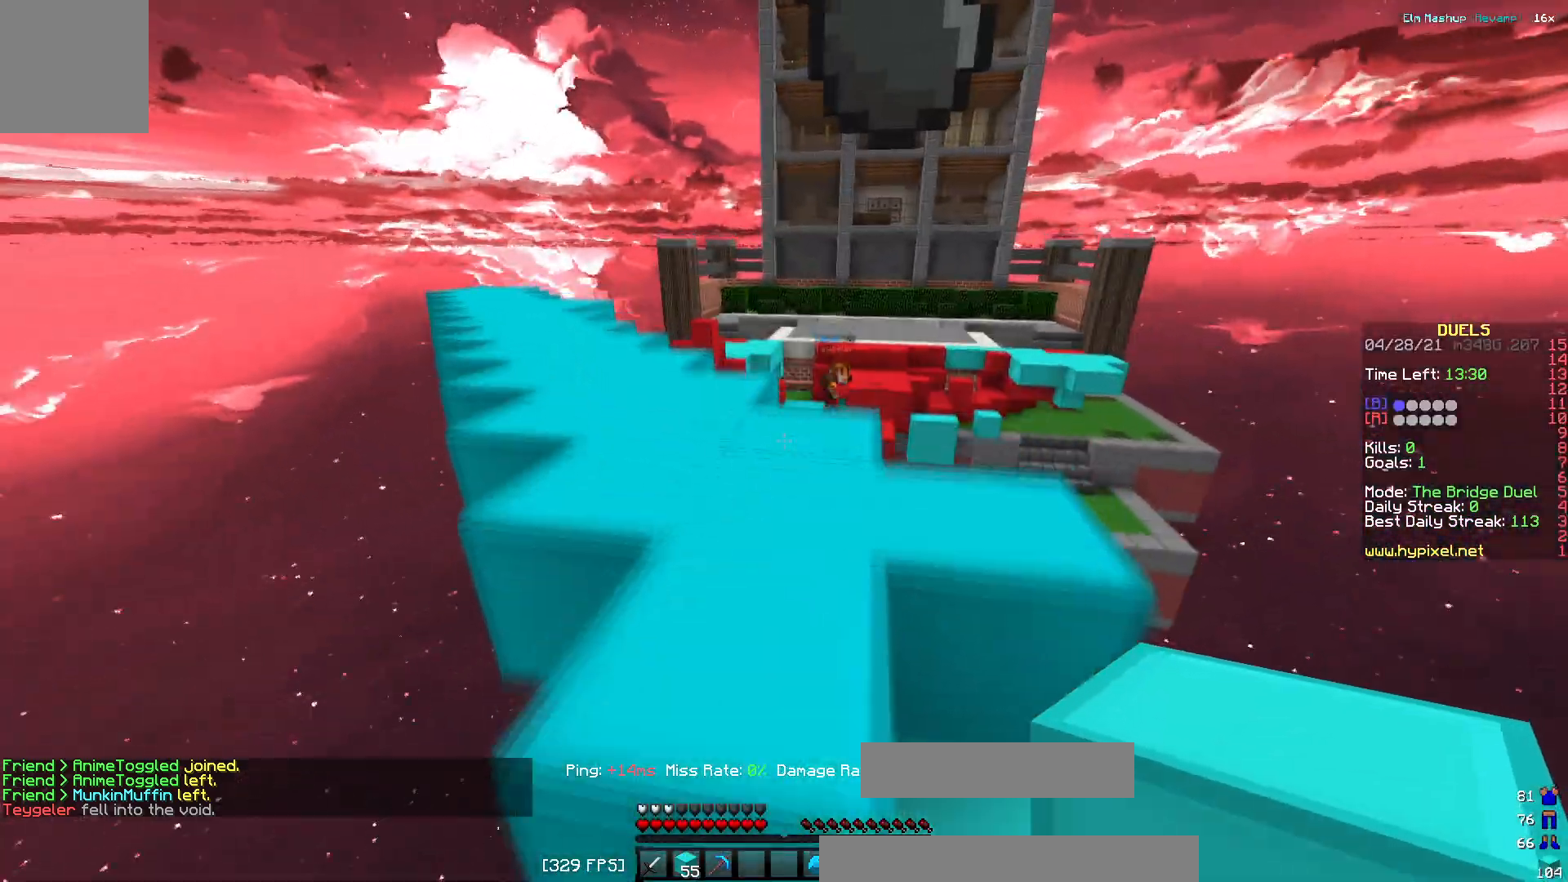
{"keys": ["a", "w"], "events": [[16, "a", "up"], [300, "a", "down"]]}
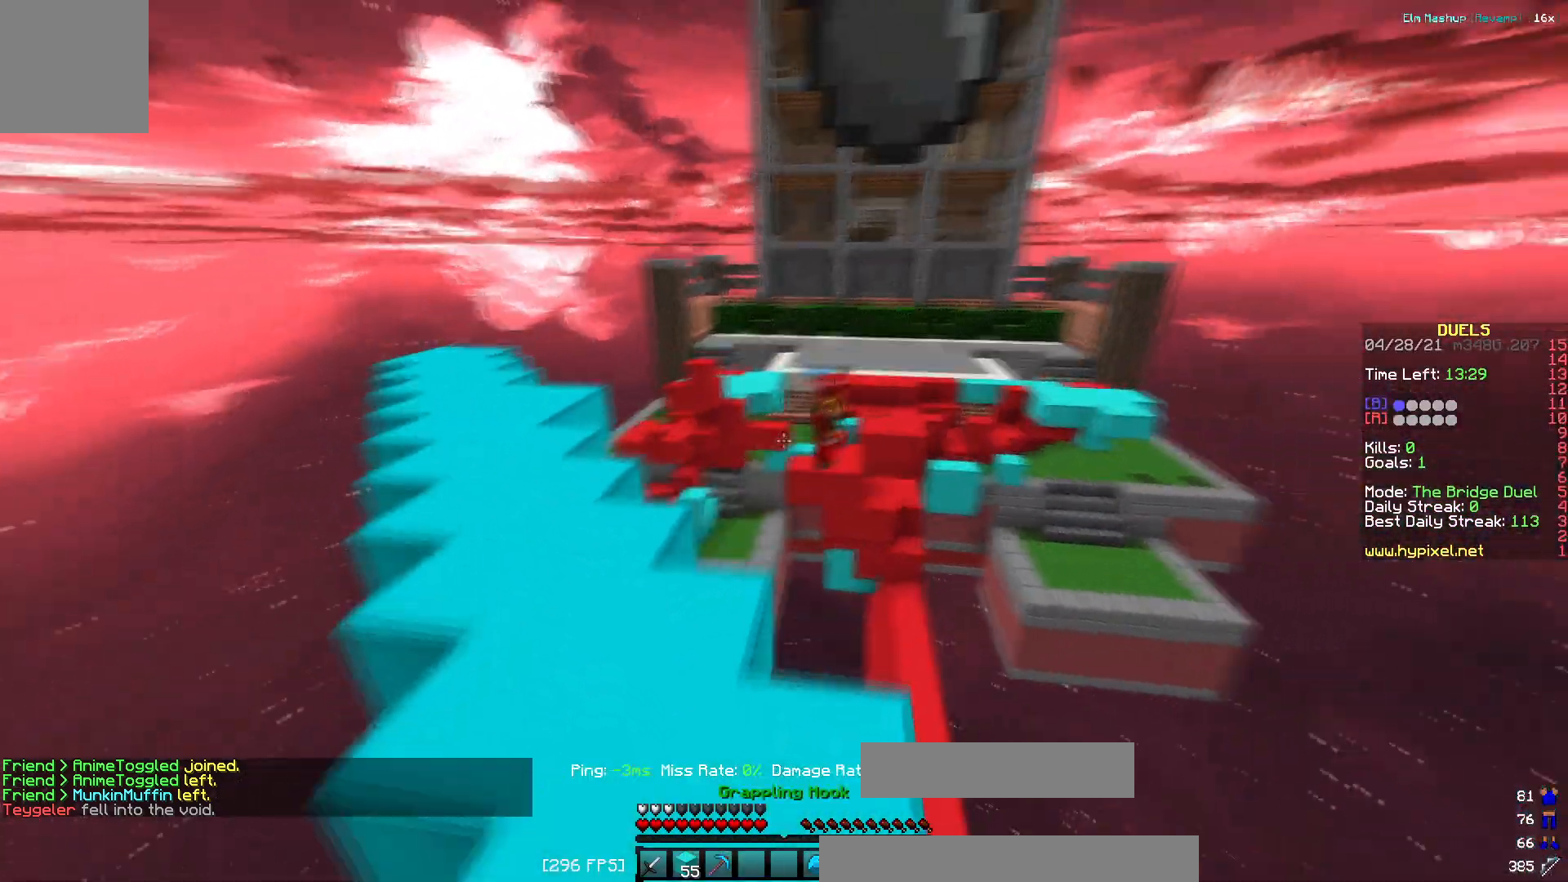
{"keys": ["a", "w"], "events": []}
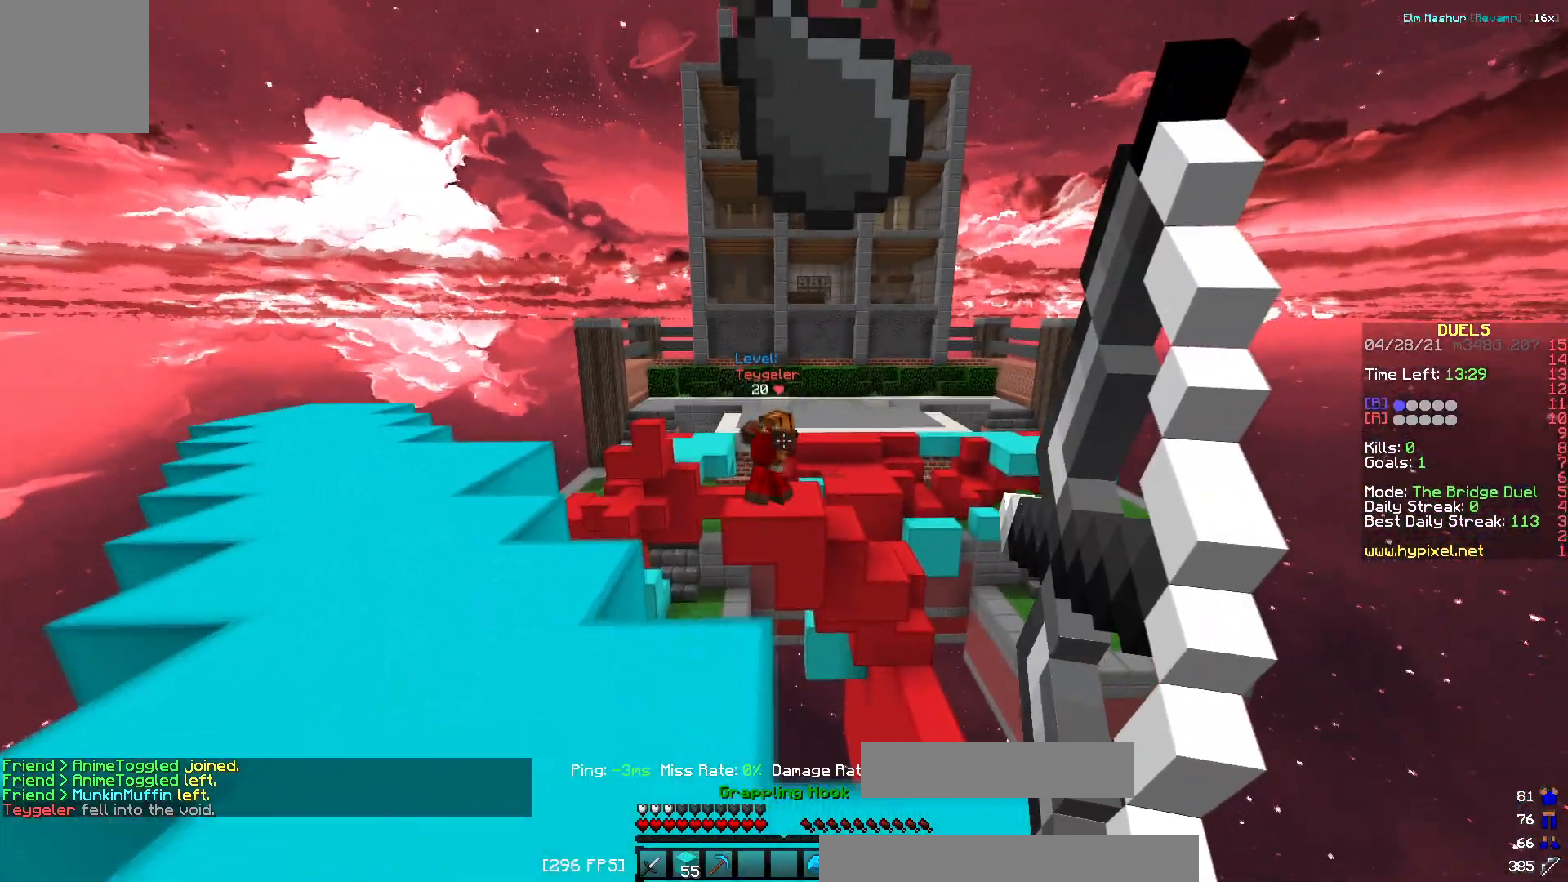
{"keys": ["d", "w"], "events": [[116, "d", "down"], [133, "a", "up"]]}
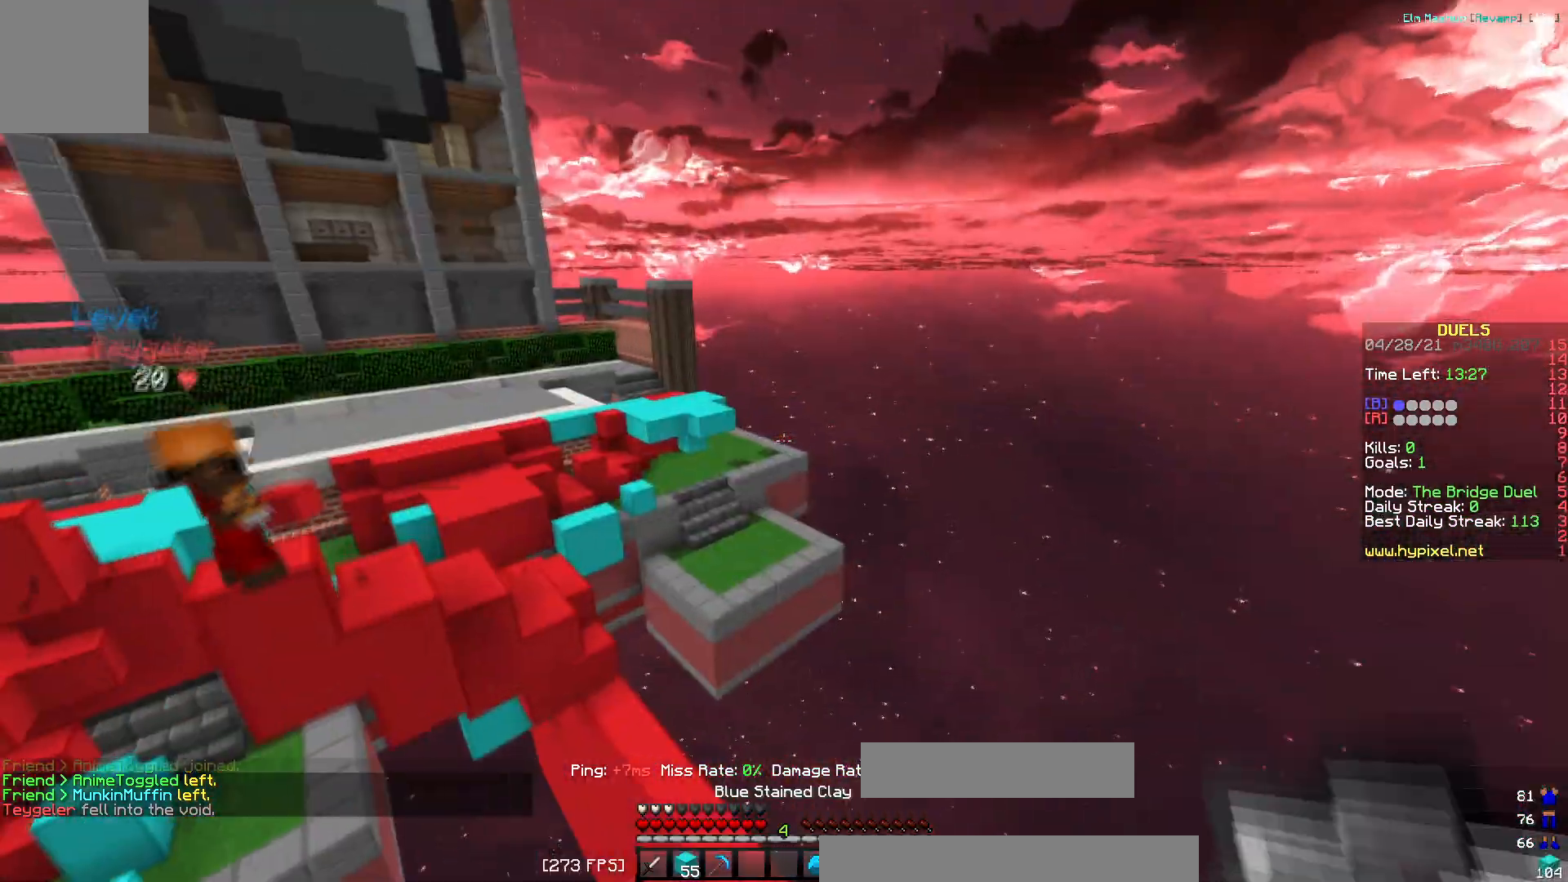
{"keys": ["w"]}
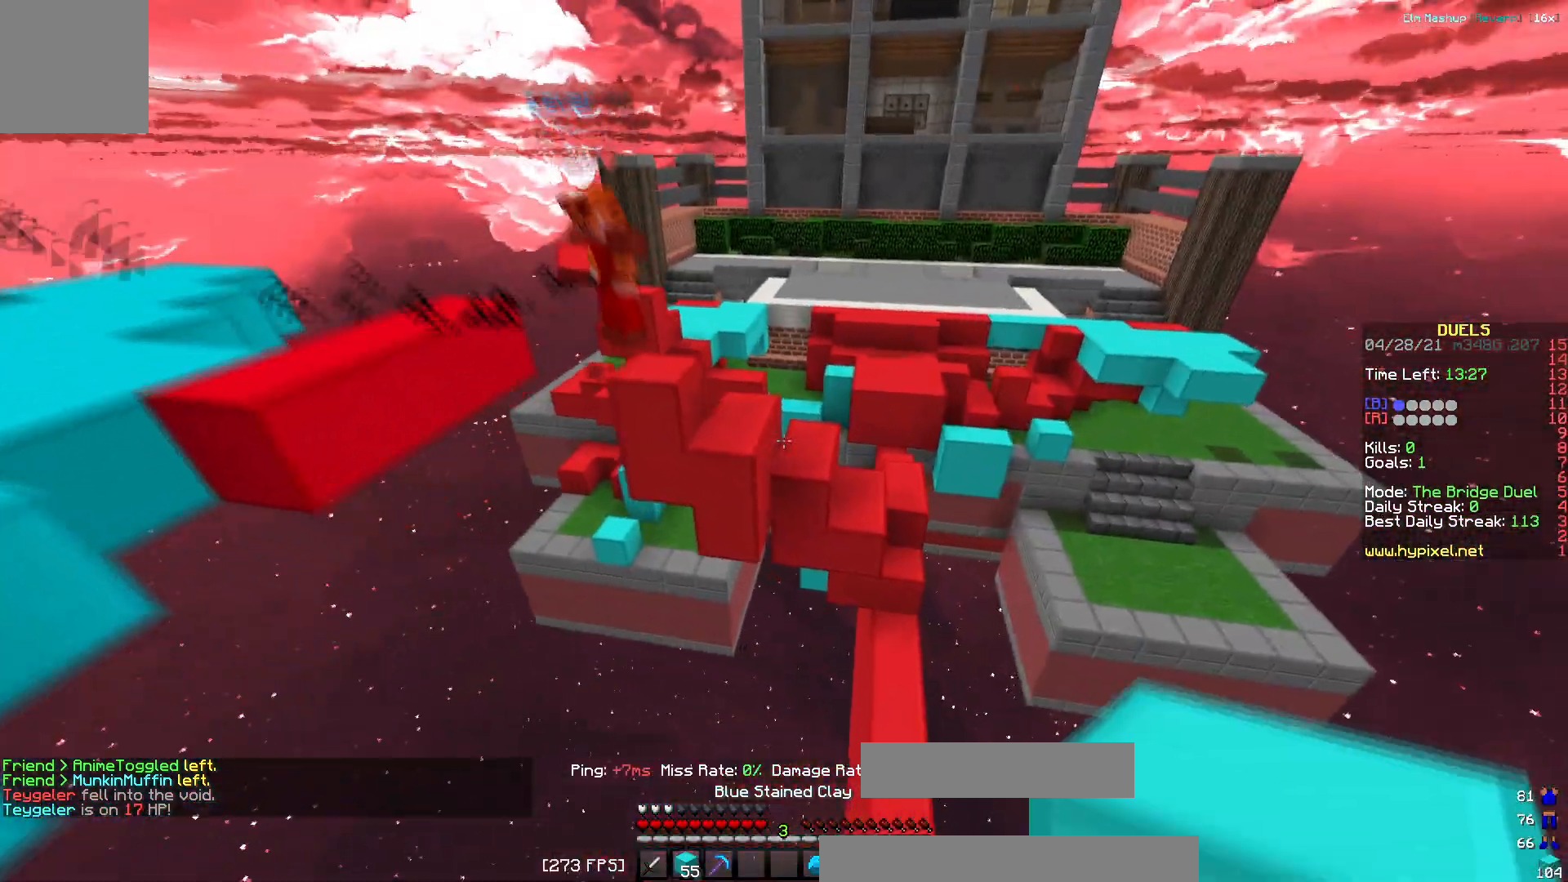
{"keys": ["d", "w"], "events": [[500, "d", "down"]]}
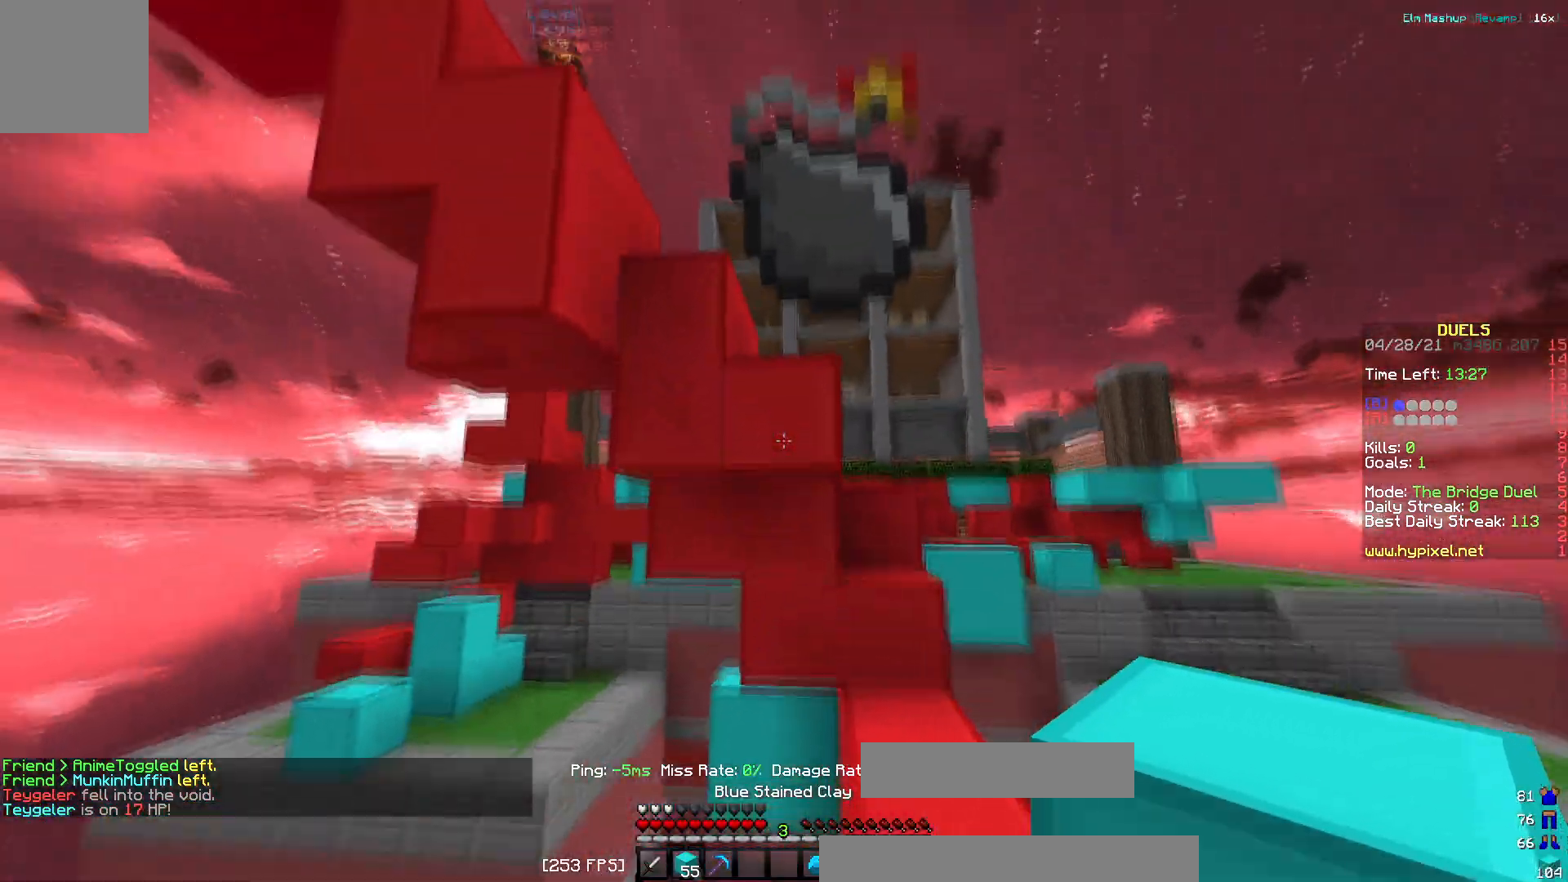
{"keys": ["s"], "events": [[100, "w", "up"], [250, "d", "up"], [401, "a", "down"], [434, "s", "down"], [484, "a", "up"]]}
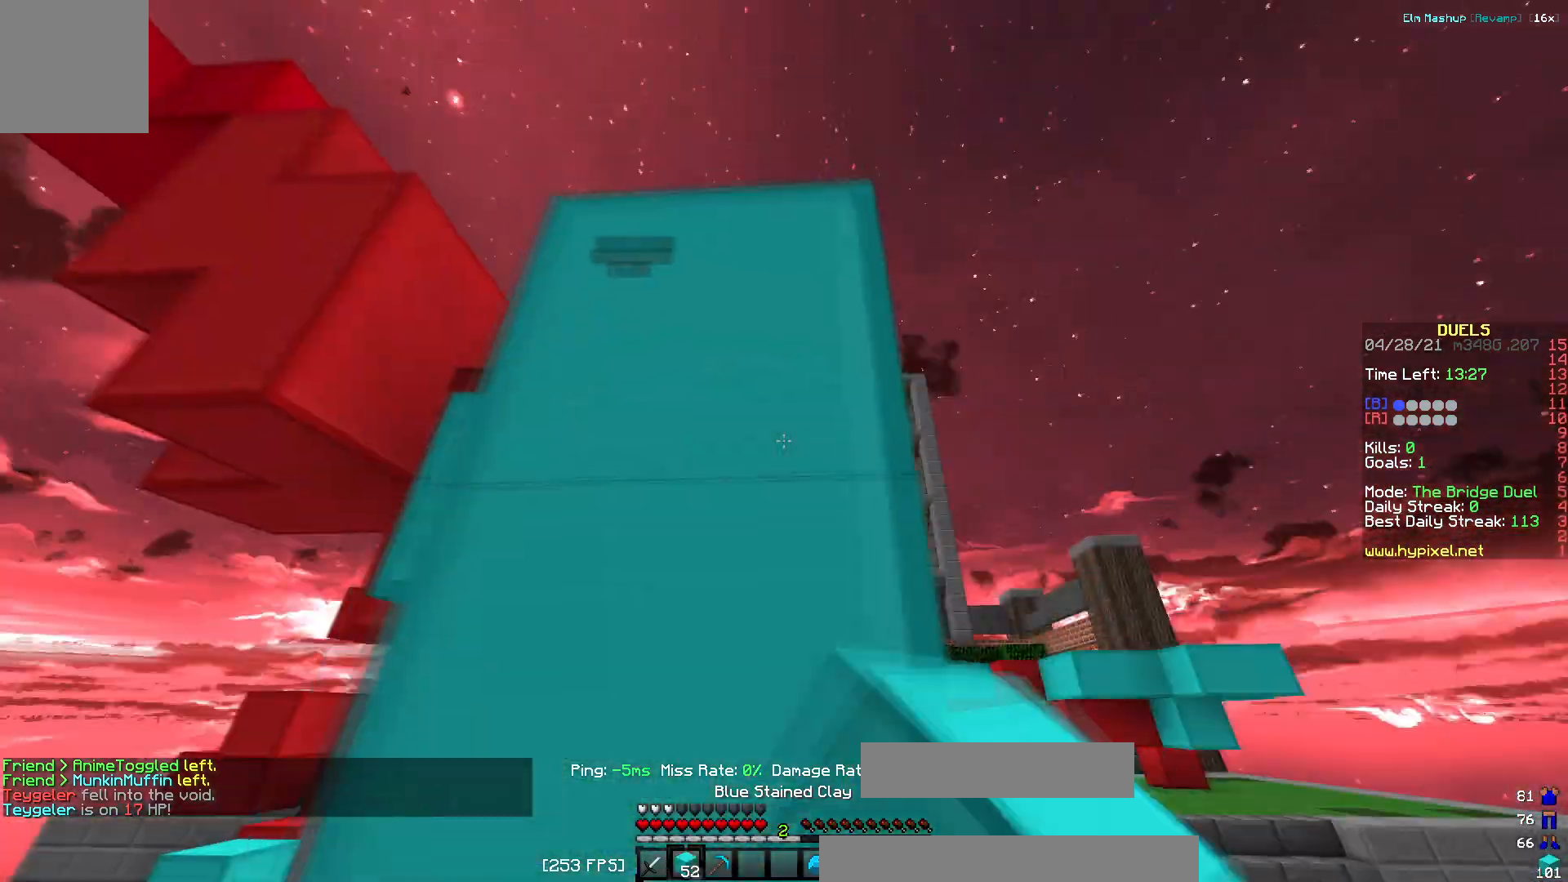
{"keys": [], "events": [[183, "a", "down"], [283, "a", "up"], [500, "s", "up"]]}
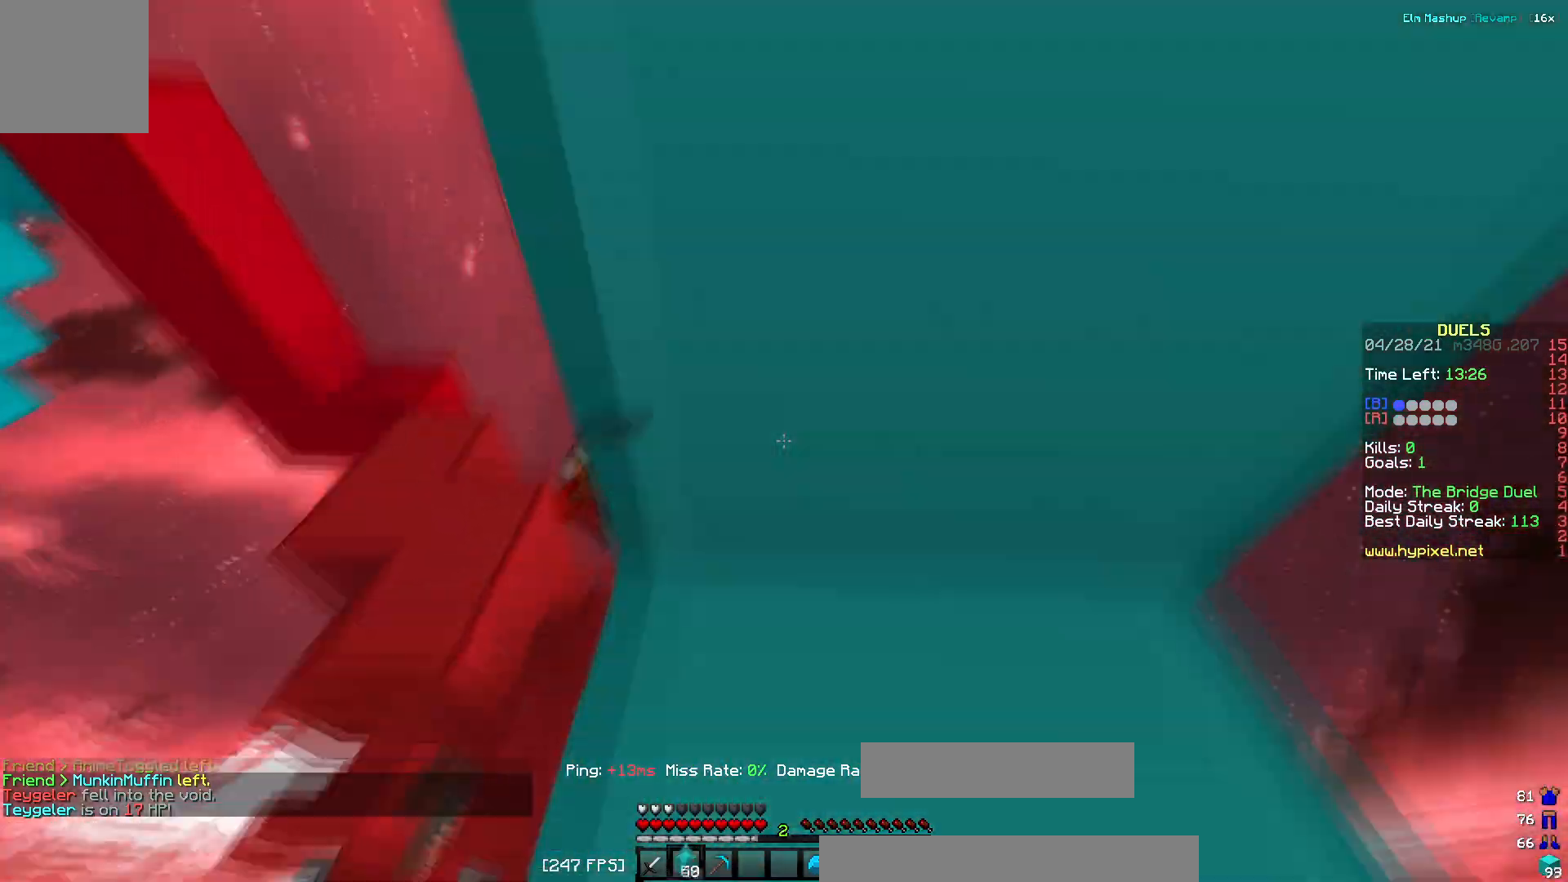
{"keys": ["d", "w"], "events": [[67, "d", "down"], [100, "w", "down"], [134, "d", "up"], [184, "d", "down"]]}
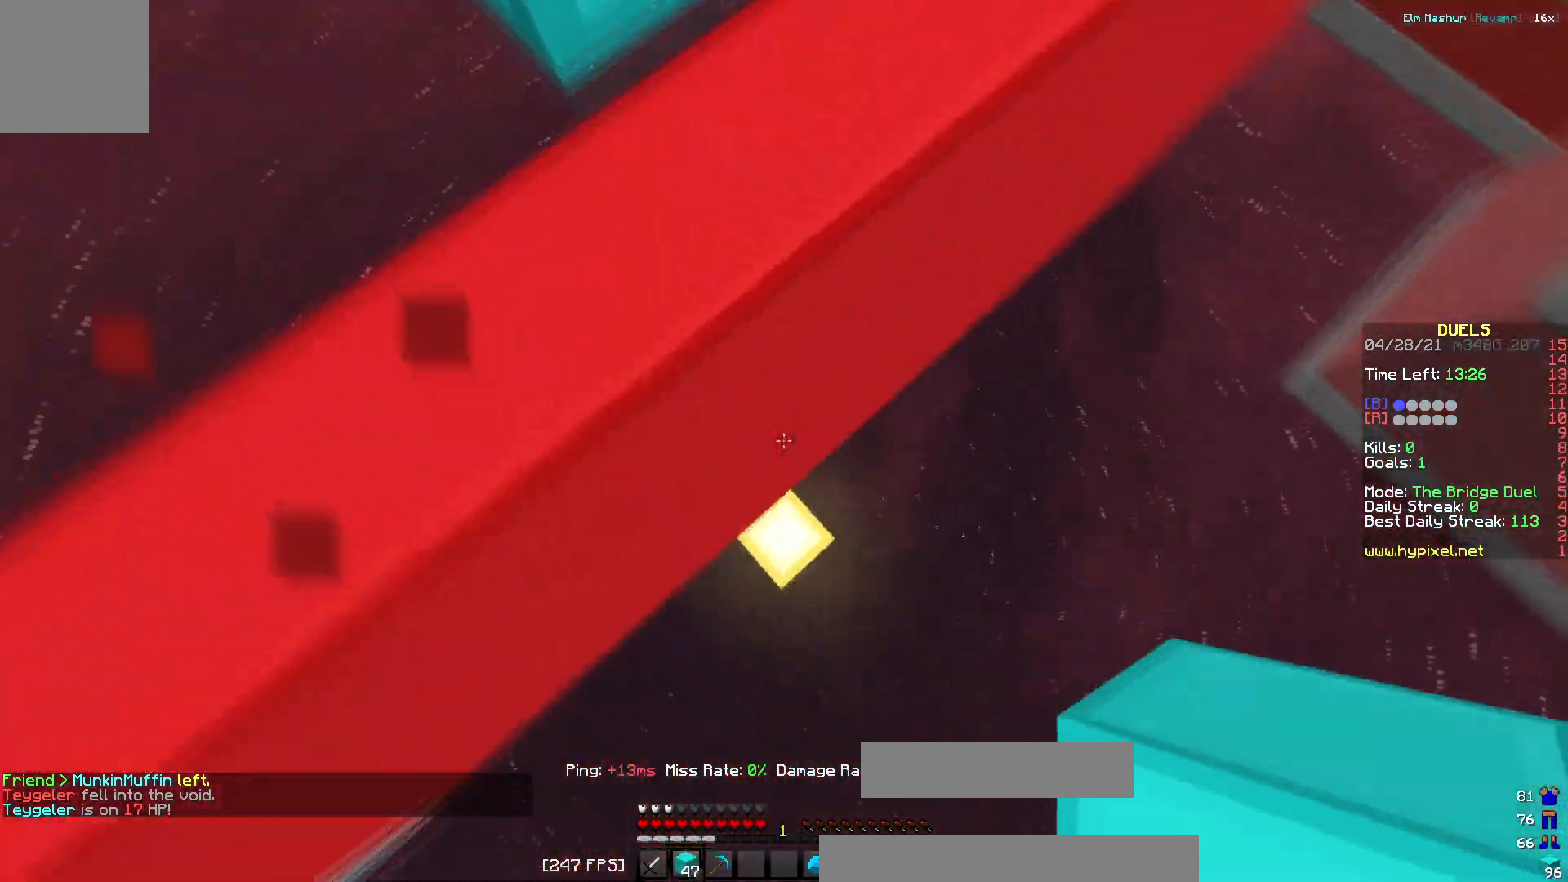
{"keys": ["d", "w"], "events": []}
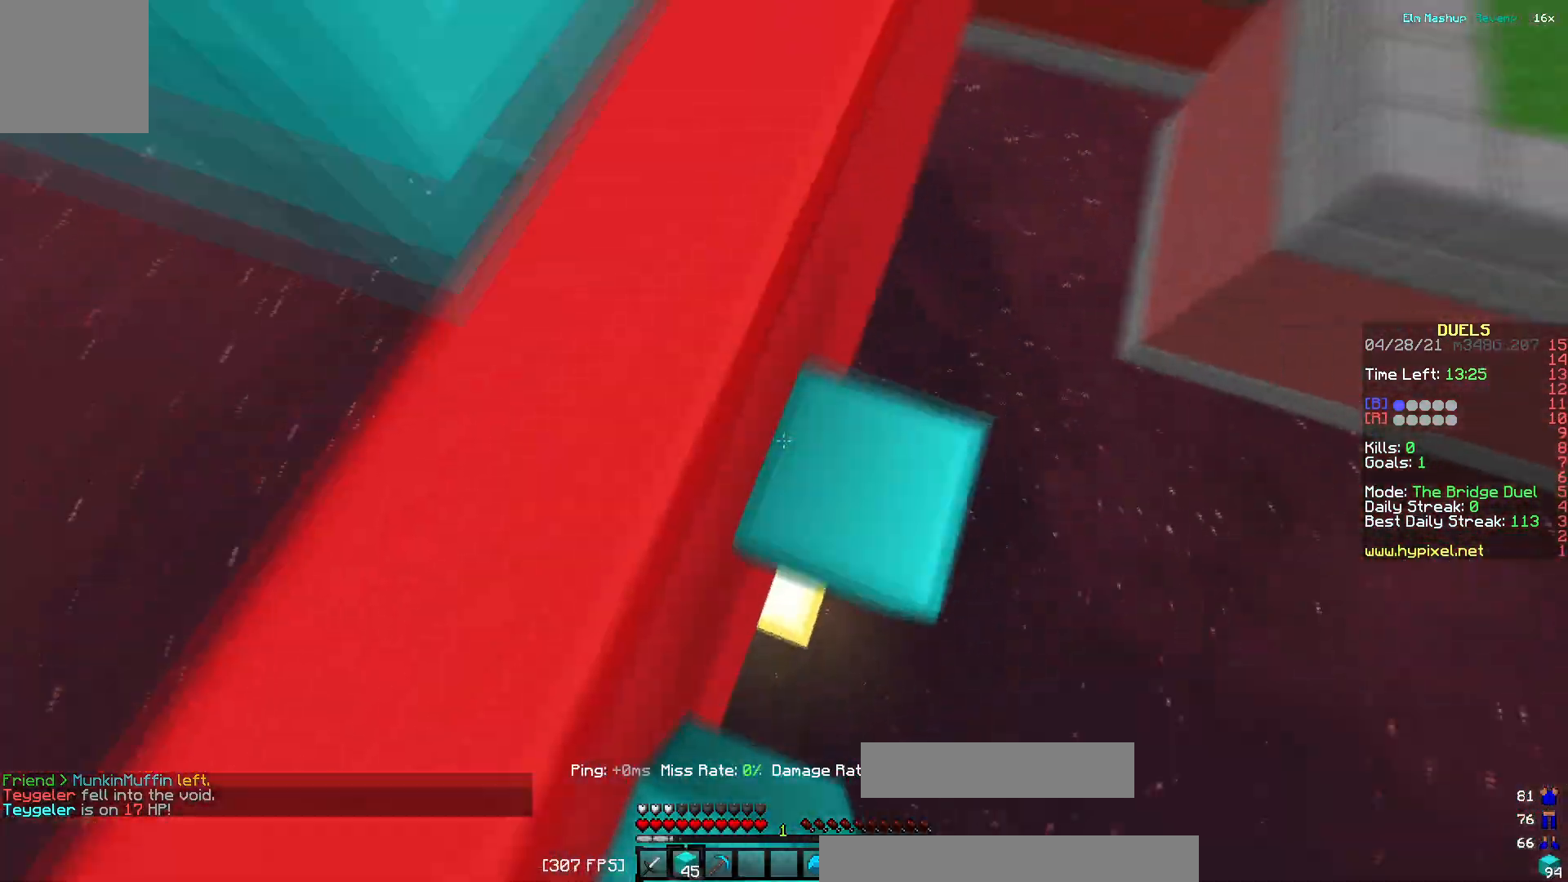
{"keys": ["d", "w"], "events": []}